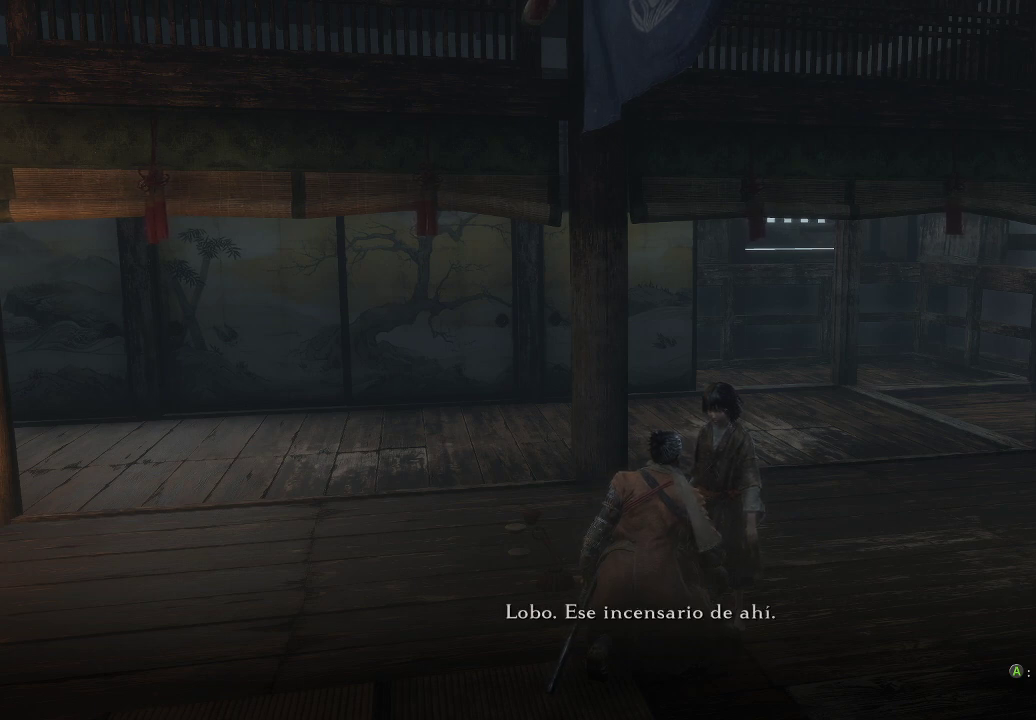
Gameplay with a controller (Xbox layout); each line is a JSON object with the inputs held at the frame after it. "events" lists button and stick changes between this image and that frame as [ms after this image, input, new state], when the widget could be followed in between. Not read: L3.
{"buttons": [], "left_stick": "center", "right_stick": "center", "events": [[333, "A", "down"], [483, "A", "up"]]}
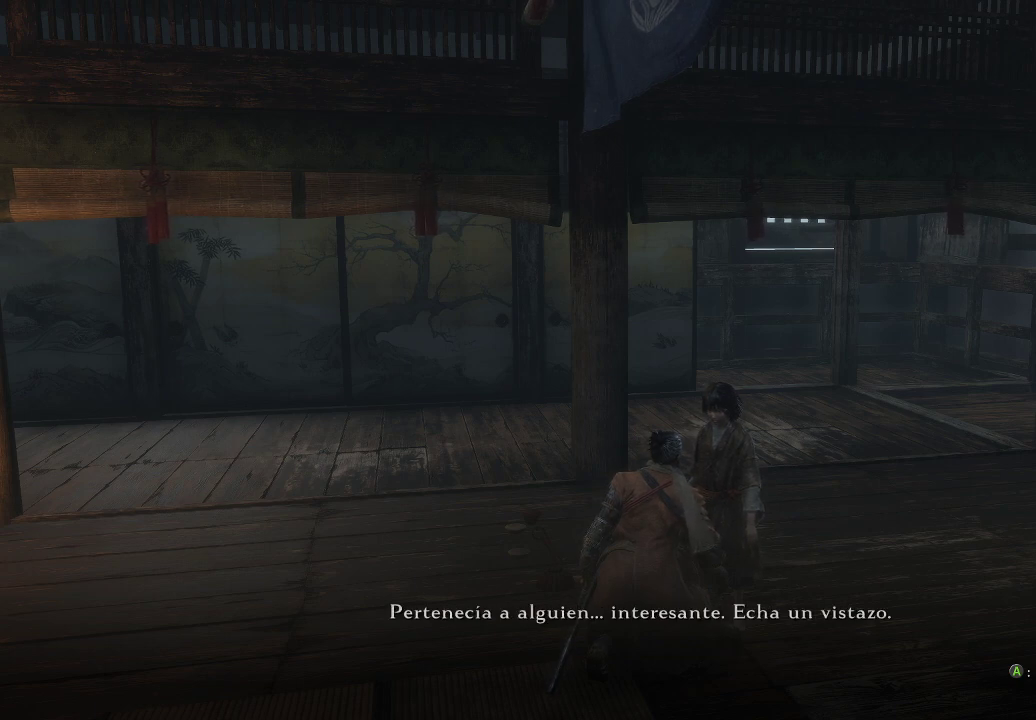
{"buttons": [], "left_stick": "center", "right_stick": "center", "events": []}
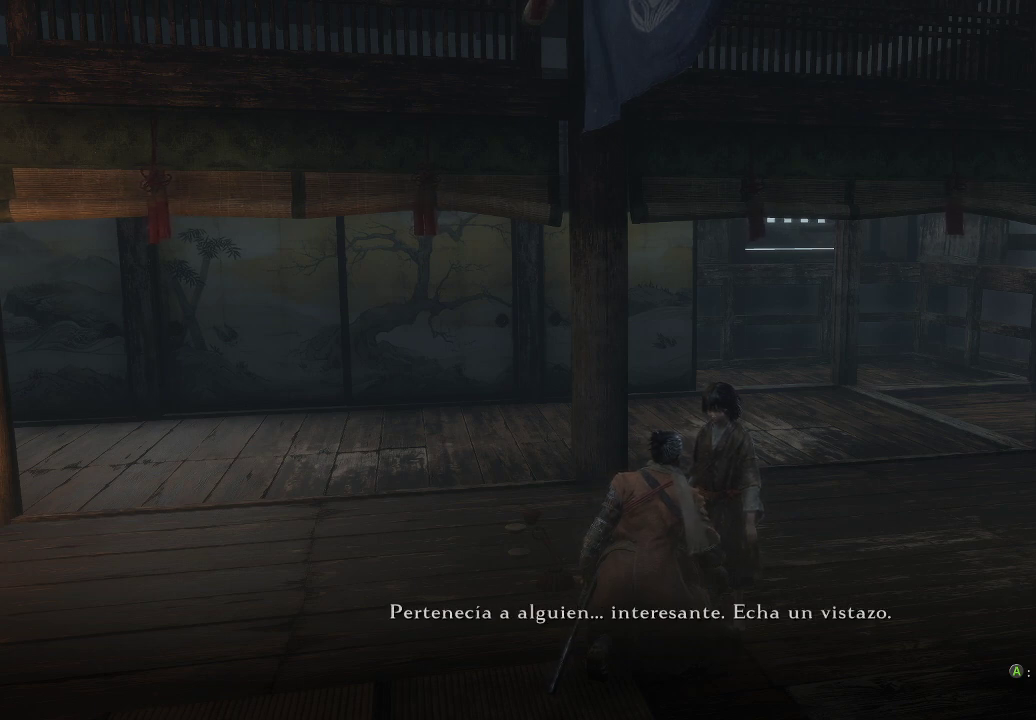
{"buttons": [], "left_stick": "center", "right_stick": "center", "events": []}
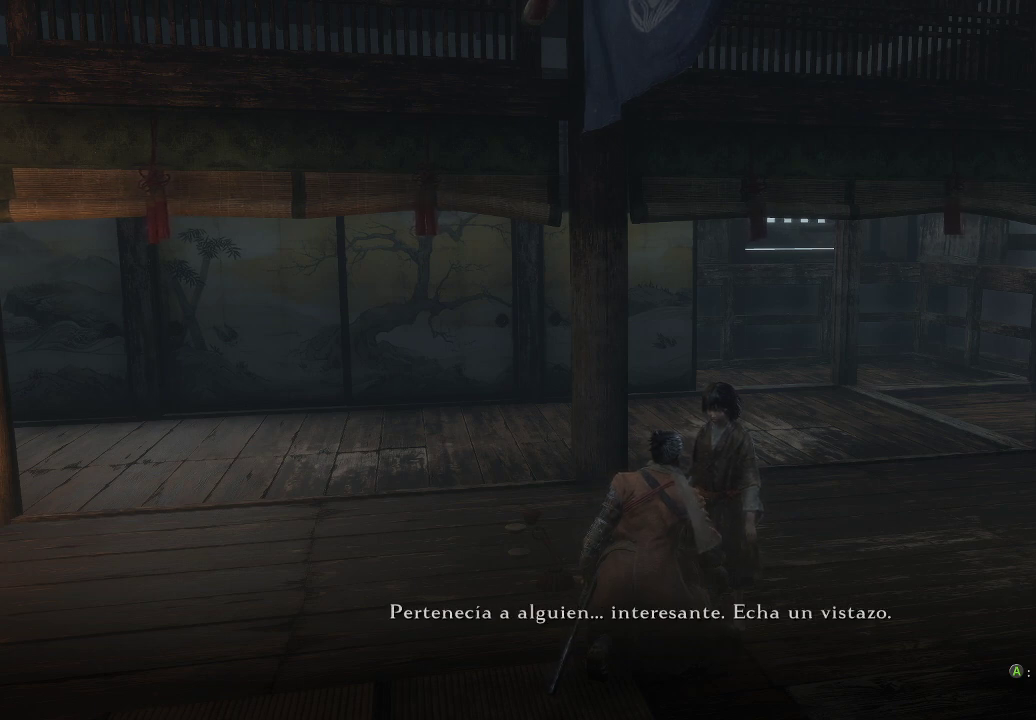
{"buttons": [], "left_stick": "center", "right_stick": "center", "events": []}
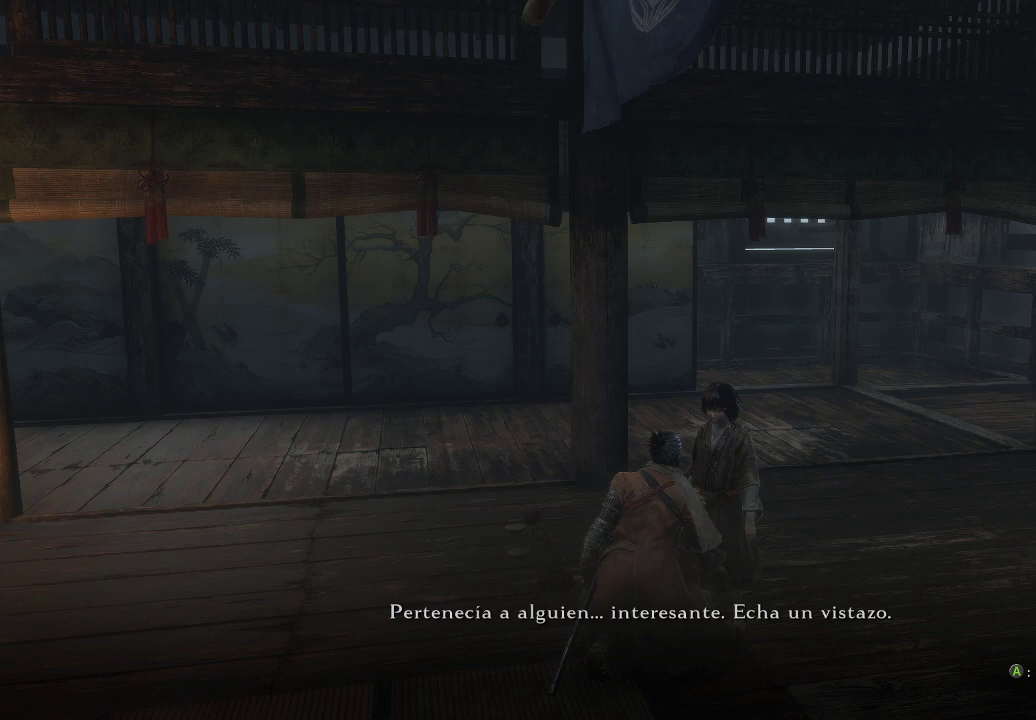
{"buttons": [], "left_stick": "center", "right_stick": "left", "events": [[467, "right_stick", "left"]]}
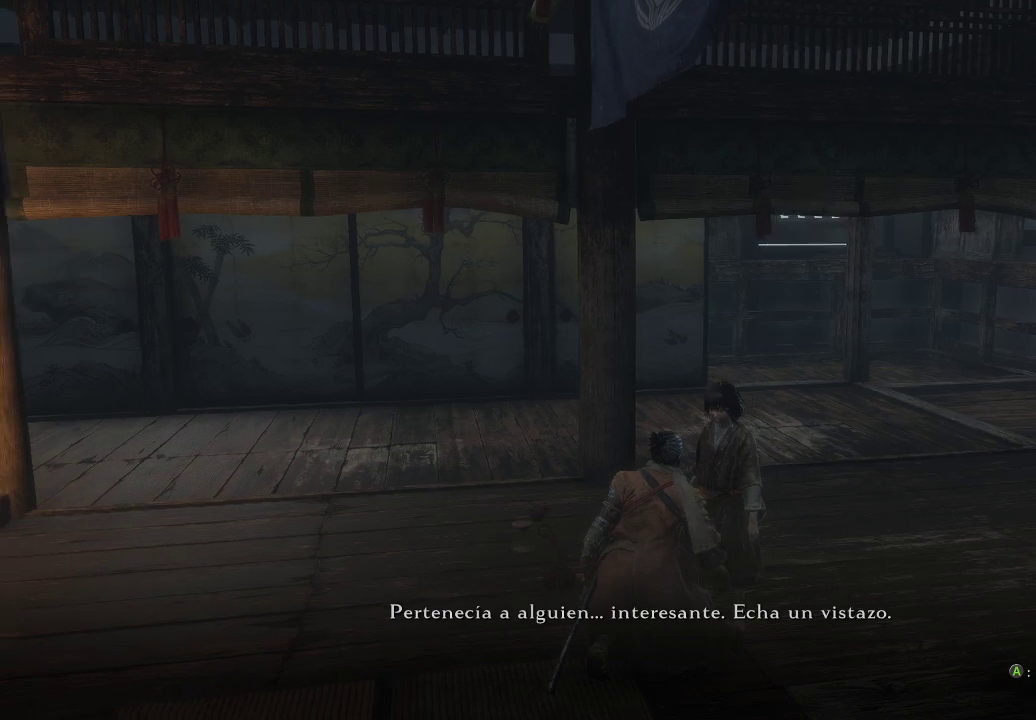
{"buttons": [], "left_stick": "center", "right_stick": "left", "events": []}
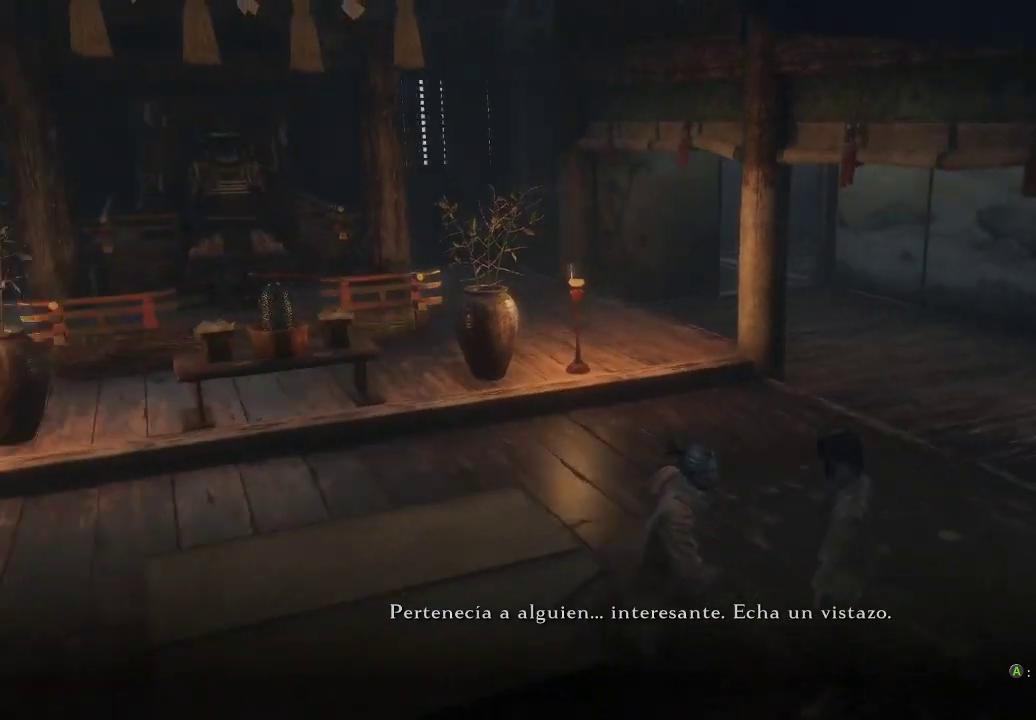
{"buttons": [], "left_stick": "center", "right_stick": "left", "events": []}
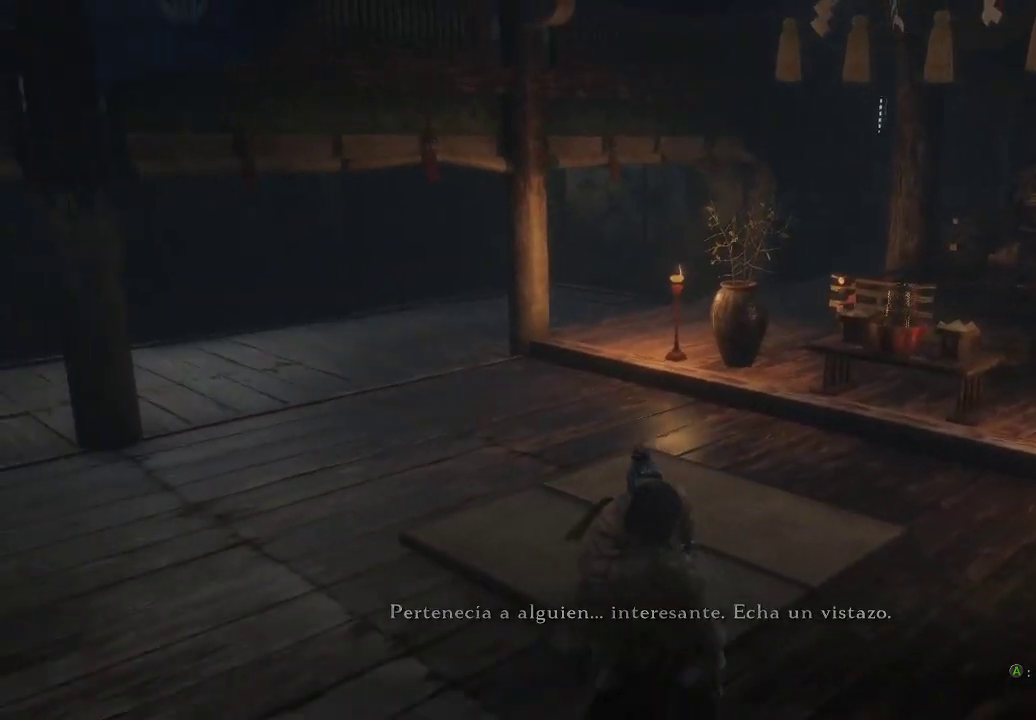
{"buttons": [], "left_stick": "center", "right_stick": "center", "events": [[17, "right_stick", "center"], [183, "A", "down"], [267, "A", "up"]]}
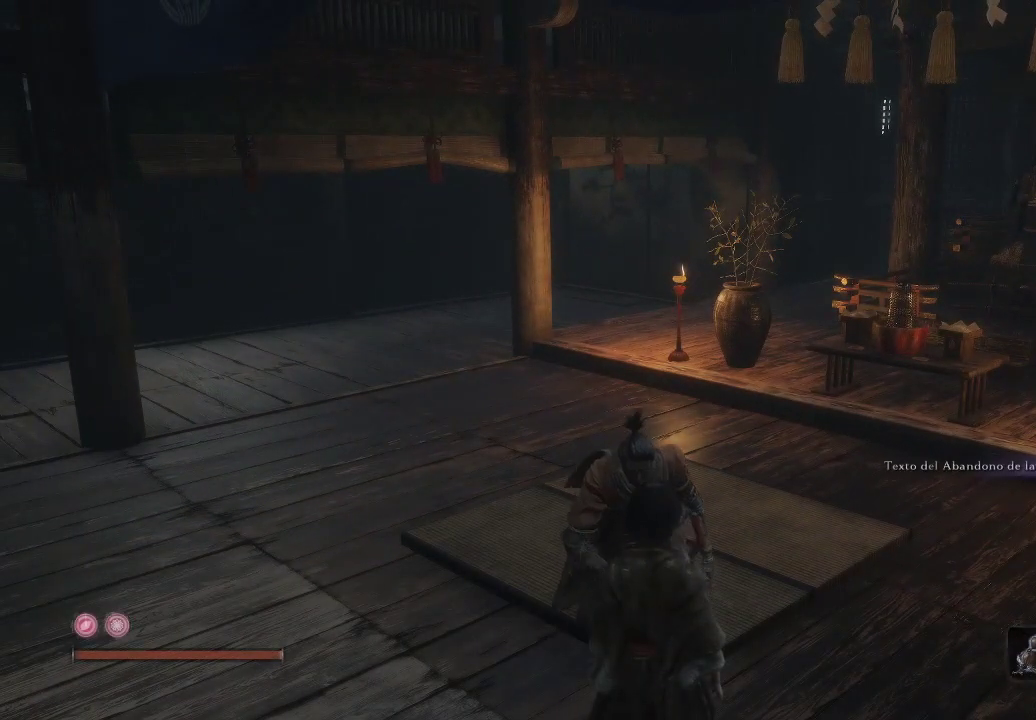
{"buttons": [], "left_stick": "center", "right_stick": "left", "events": [[350, "right_stick", "left"]]}
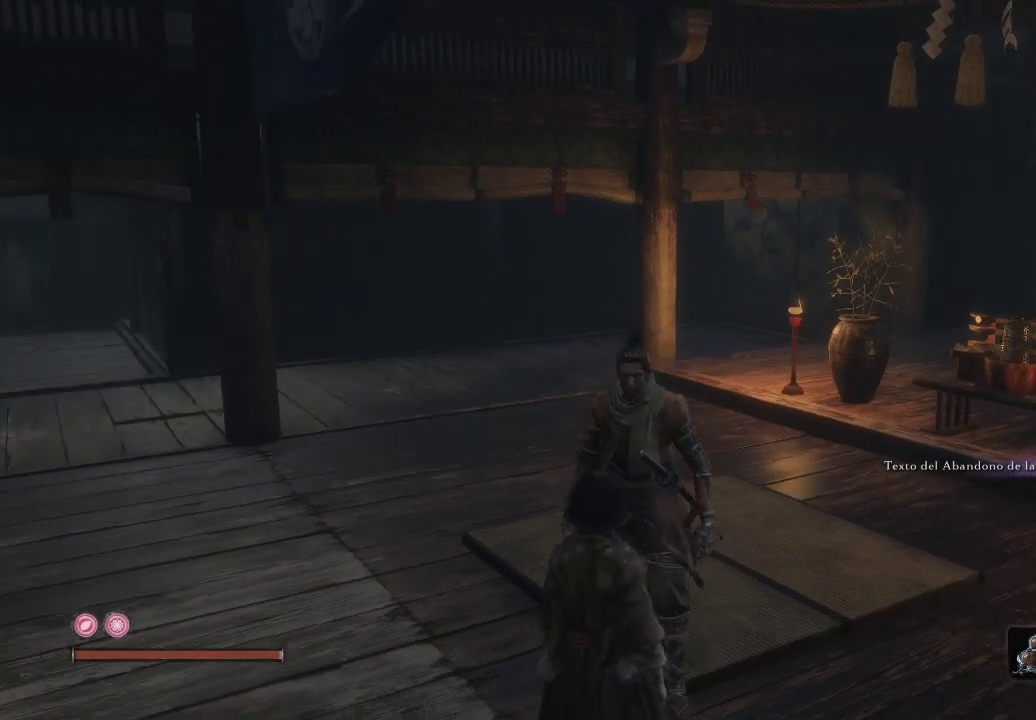
{"buttons": [], "left_stick": "center", "right_stick": "left", "events": []}
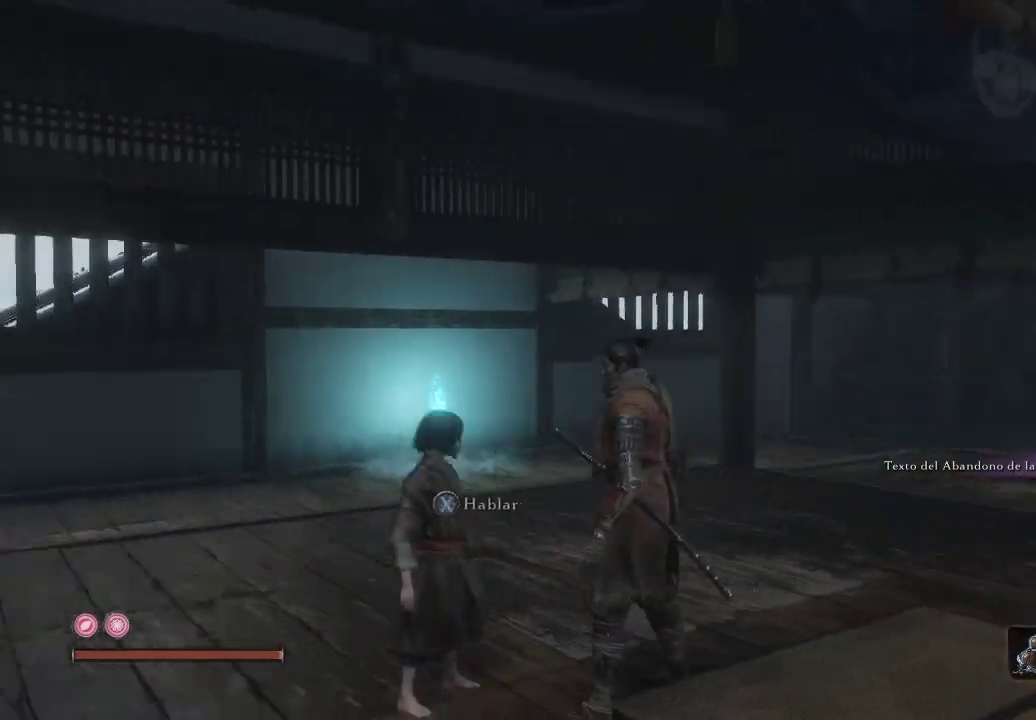
{"buttons": [], "left_stick": "center", "right_stick": "center", "events": [[100, "right_stick", "center"], [333, "X", "down"], [467, "X", "up"]]}
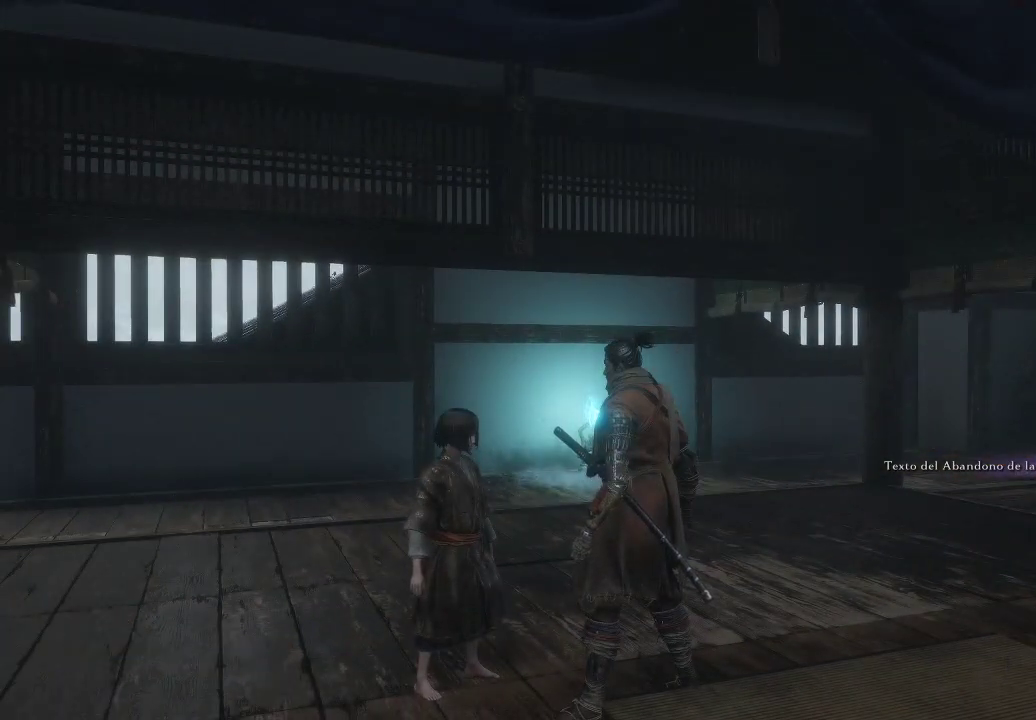
{"buttons": [], "left_stick": "center", "right_stick": "center", "events": []}
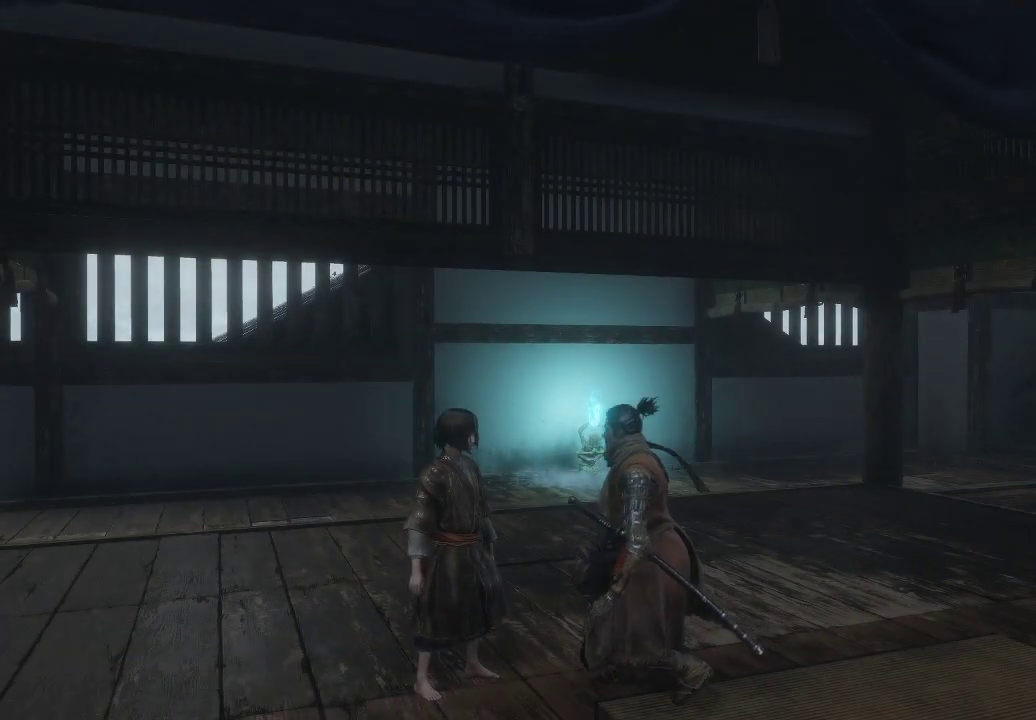
{"buttons": [], "left_stick": "center", "right_stick": "left", "events": [[433, "right_stick", "left"]]}
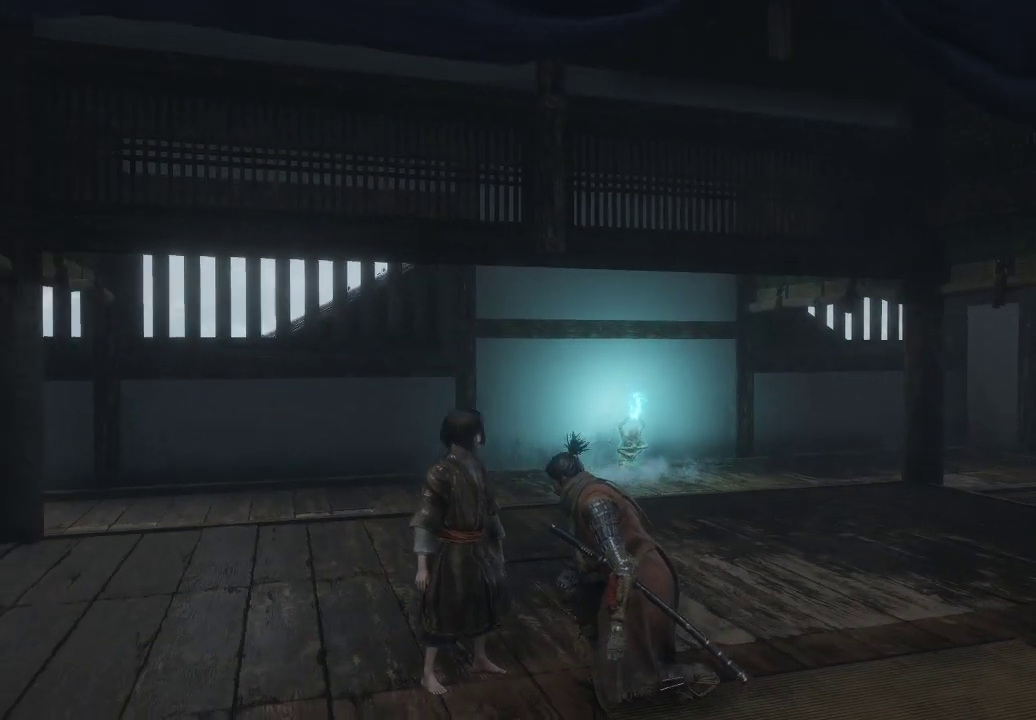
{"buttons": [], "left_stick": "center", "right_stick": "center", "events": [[333, "right_stick", "center"]]}
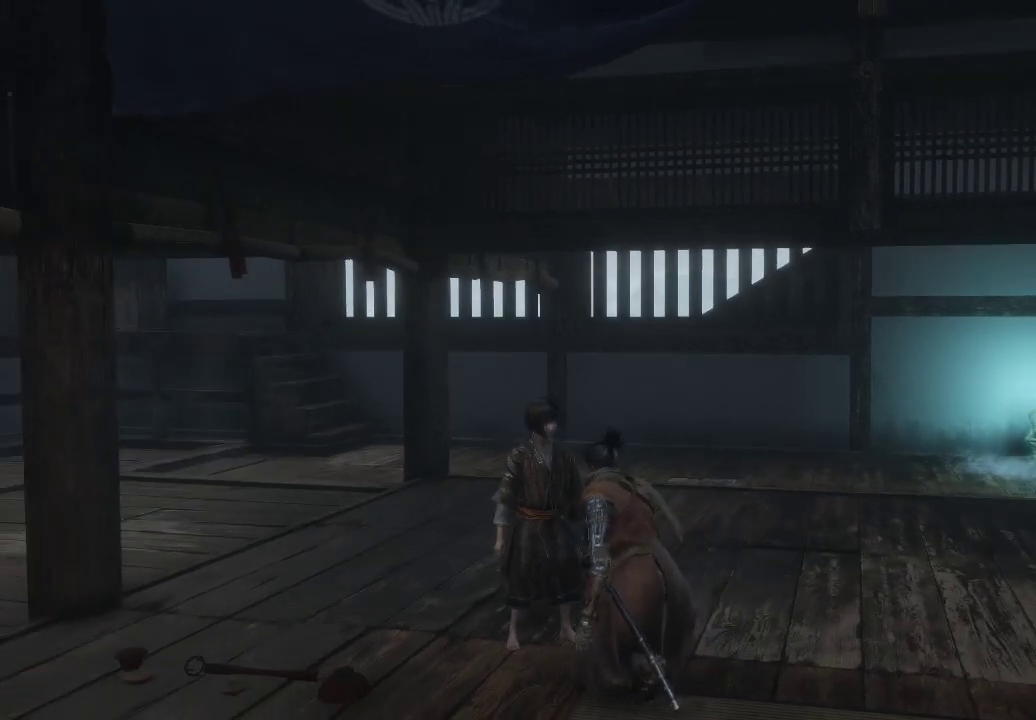
{"buttons": [], "left_stick": "center", "right_stick": "center", "events": [[333, "A", "down"], [417, "A", "up"]]}
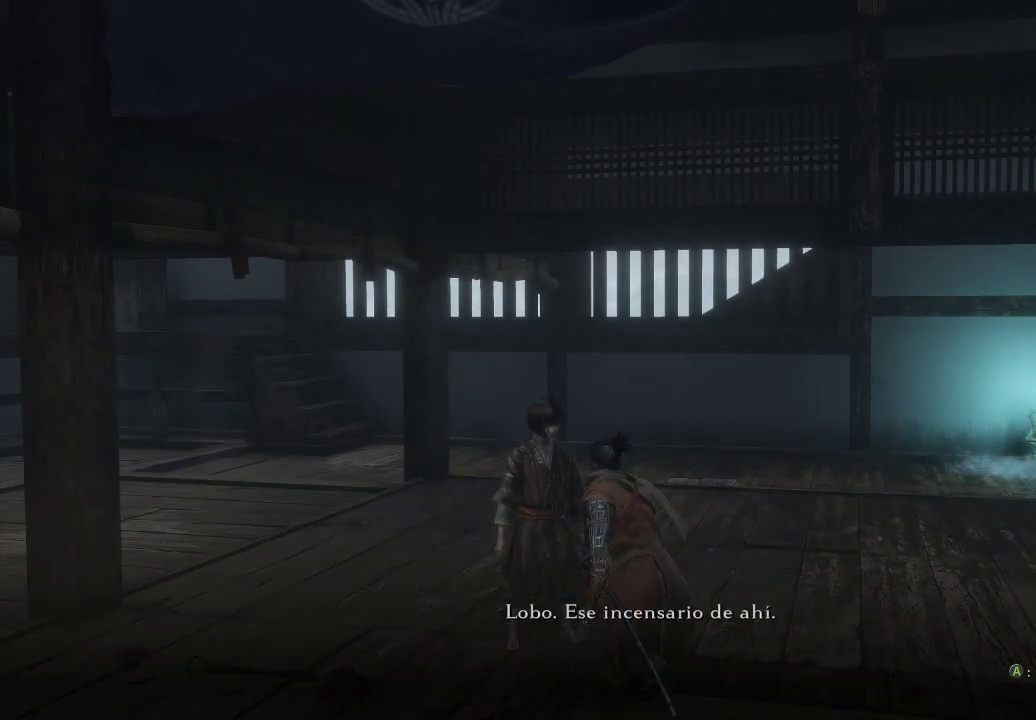
{"buttons": ["A"], "left_stick": "center", "right_stick": "center", "events": [[450, "A", "down"]]}
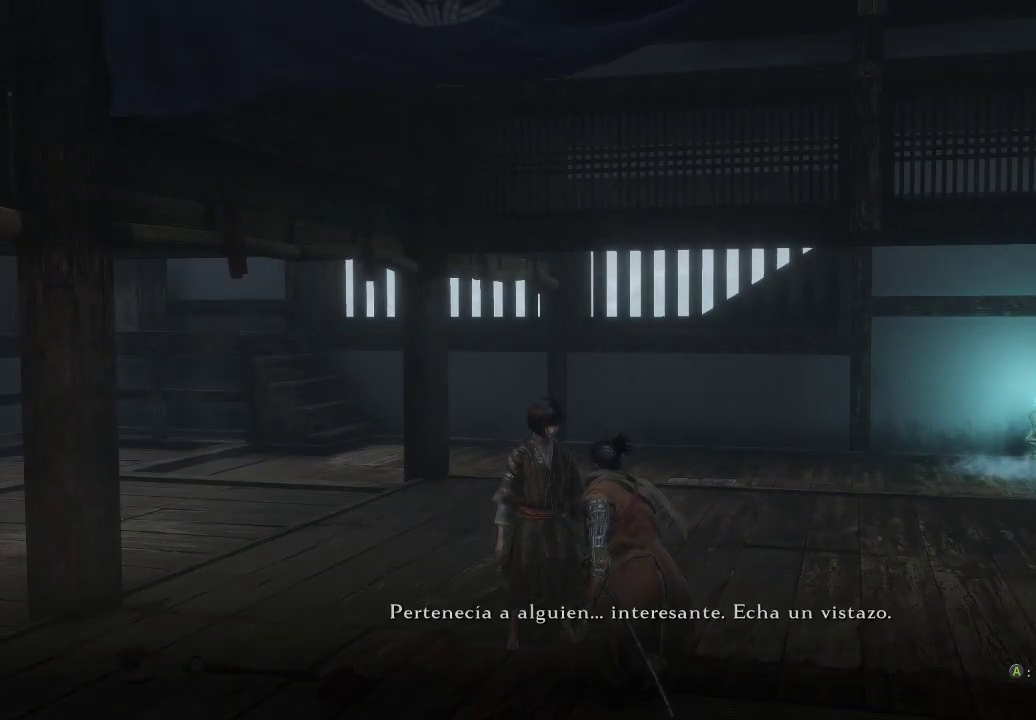
{"buttons": [], "left_stick": "center", "right_stick": "center", "events": [[100, "A", "up"]]}
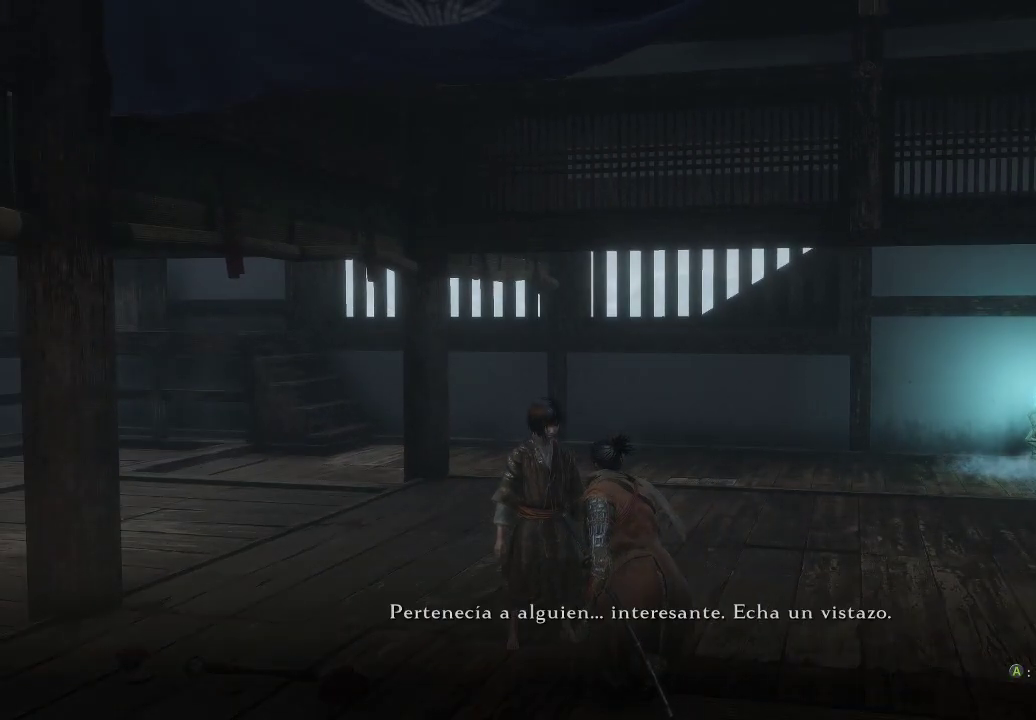
{"buttons": [], "left_stick": "center", "right_stick": "center", "events": [[350, "A", "down"], [467, "A", "up"]]}
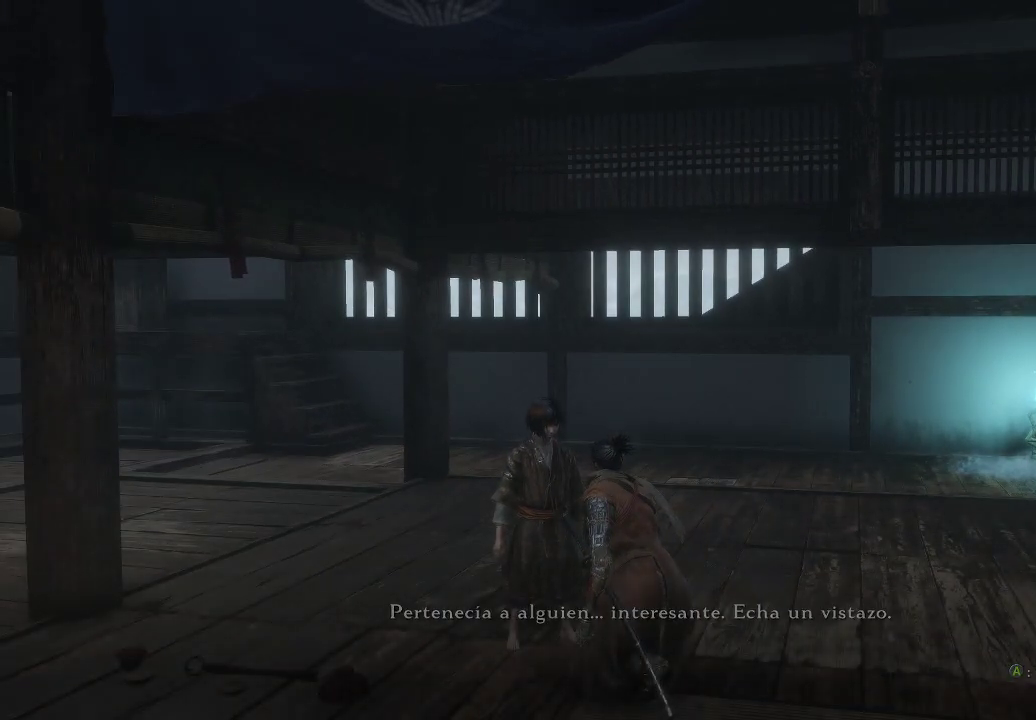
{"buttons": [], "left_stick": "center", "right_stick": "center", "events": []}
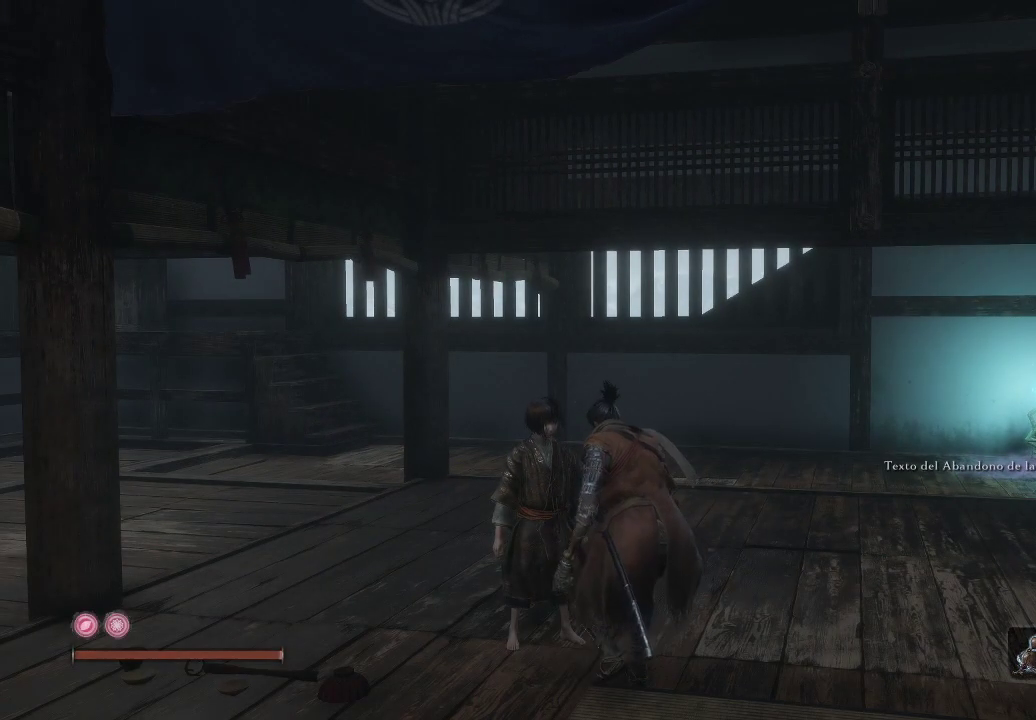
{"buttons": [], "left_stick": "center", "right_stick": "left", "events": [[250, "right_stick", "left"]]}
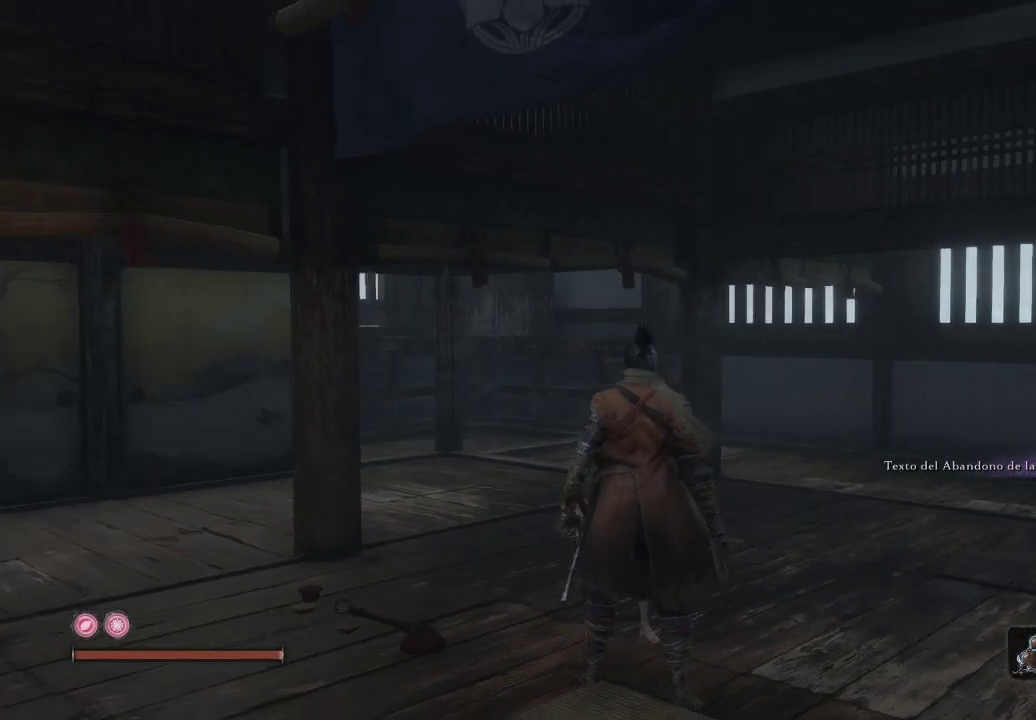
{"buttons": [], "left_stick": "down", "right_stick": "center", "events": [[150, "right_stick", "up-left"], [183, "left_stick", "down"], [283, "right_stick", "center"]]}
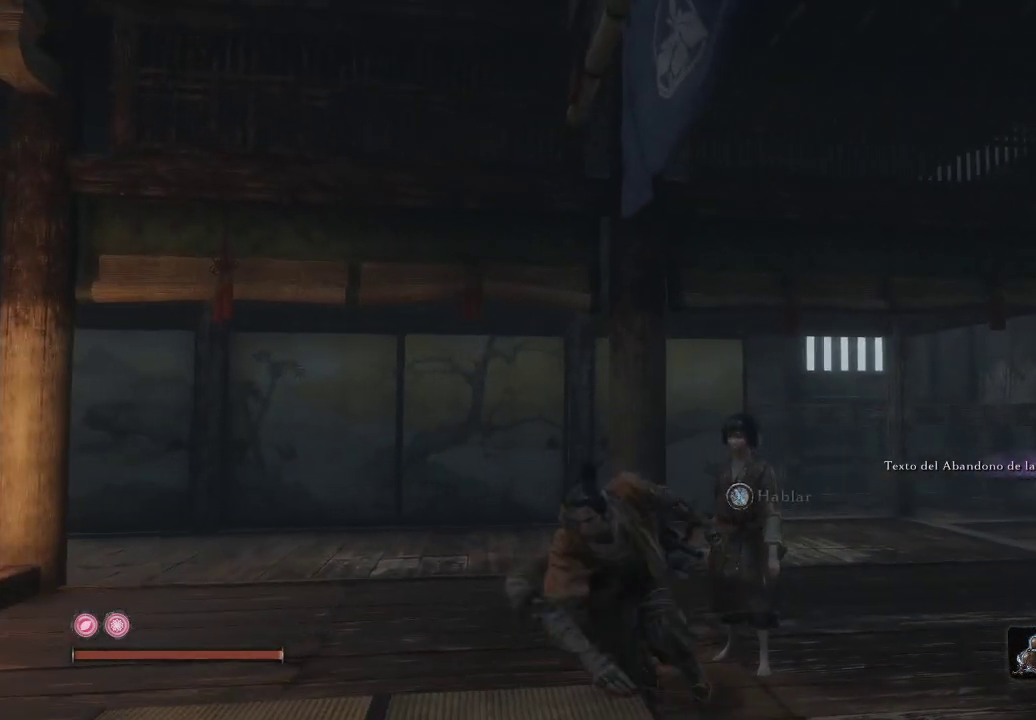
{"buttons": [], "left_stick": "up-right", "right_stick": "right", "events": [[100, "right_stick", "right"], [133, "left_stick", "right"], [283, "left_stick", "up-right"]]}
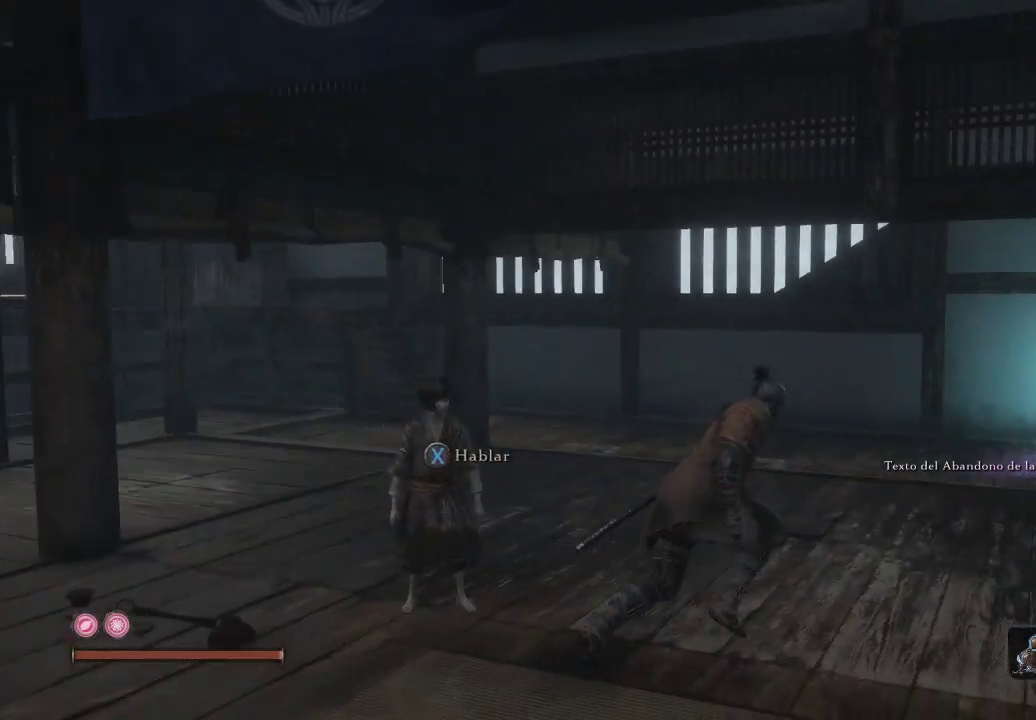
{"buttons": [], "left_stick": "up-right", "right_stick": "center", "events": [[283, "right_stick", "center"]]}
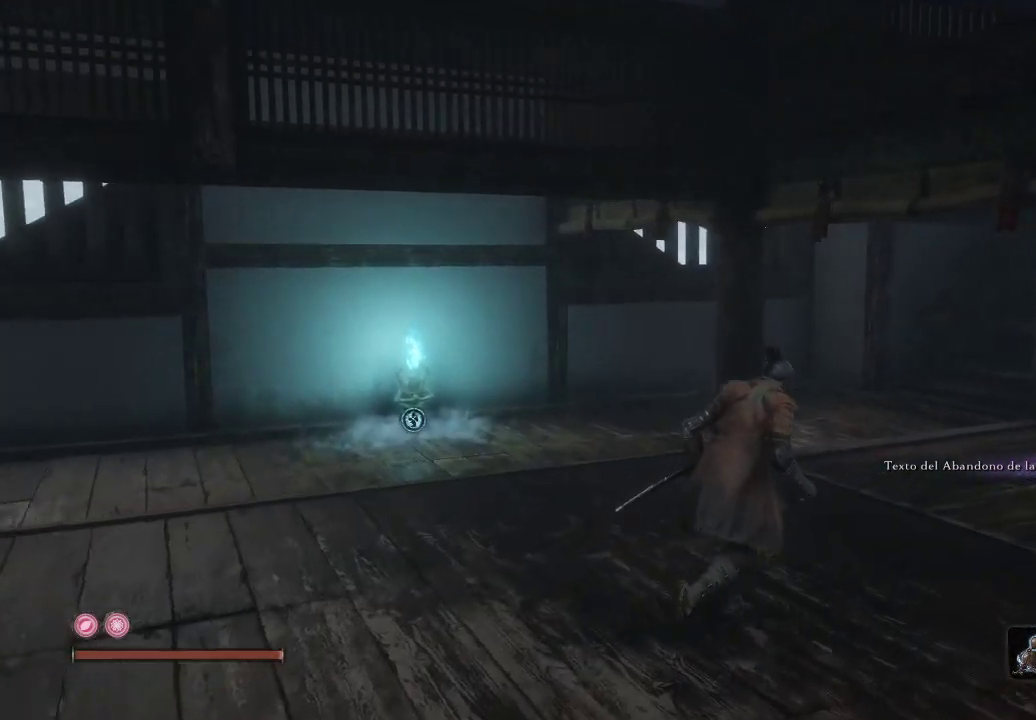
{"buttons": [], "left_stick": "up", "right_stick": "center", "events": [[100, "left_stick", "up-left"], [233, "right_stick", "left"], [467, "left_stick", "up"], [467, "right_stick", "center"]]}
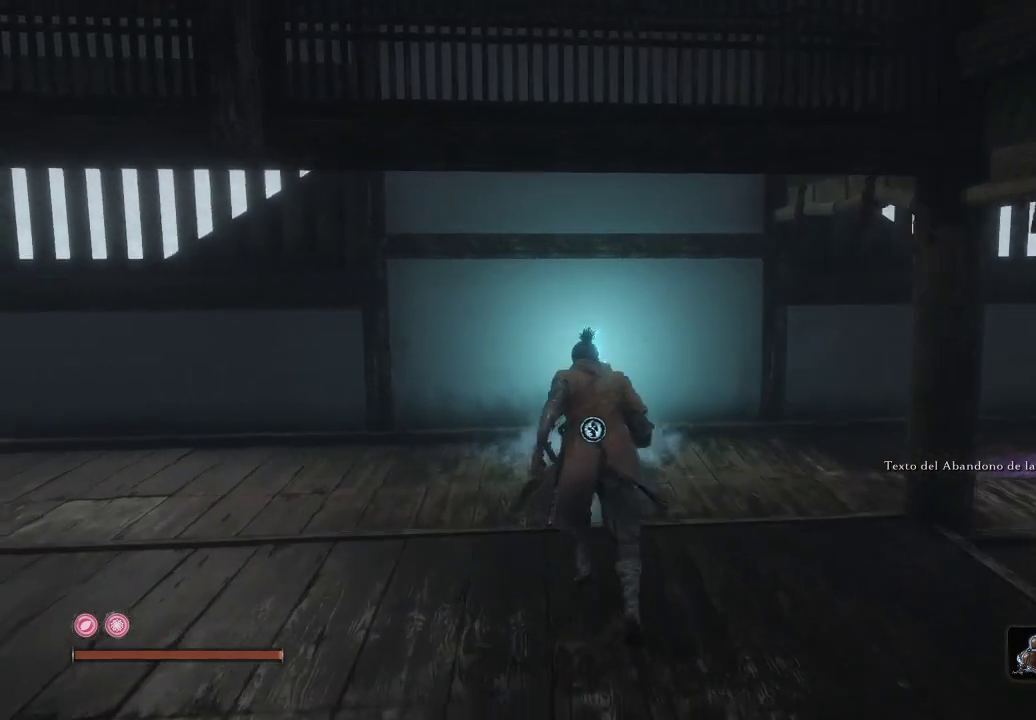
{"buttons": [], "left_stick": "up-right", "right_stick": "right", "events": [[200, "left_stick", "up-right"], [333, "right_stick", "right"]]}
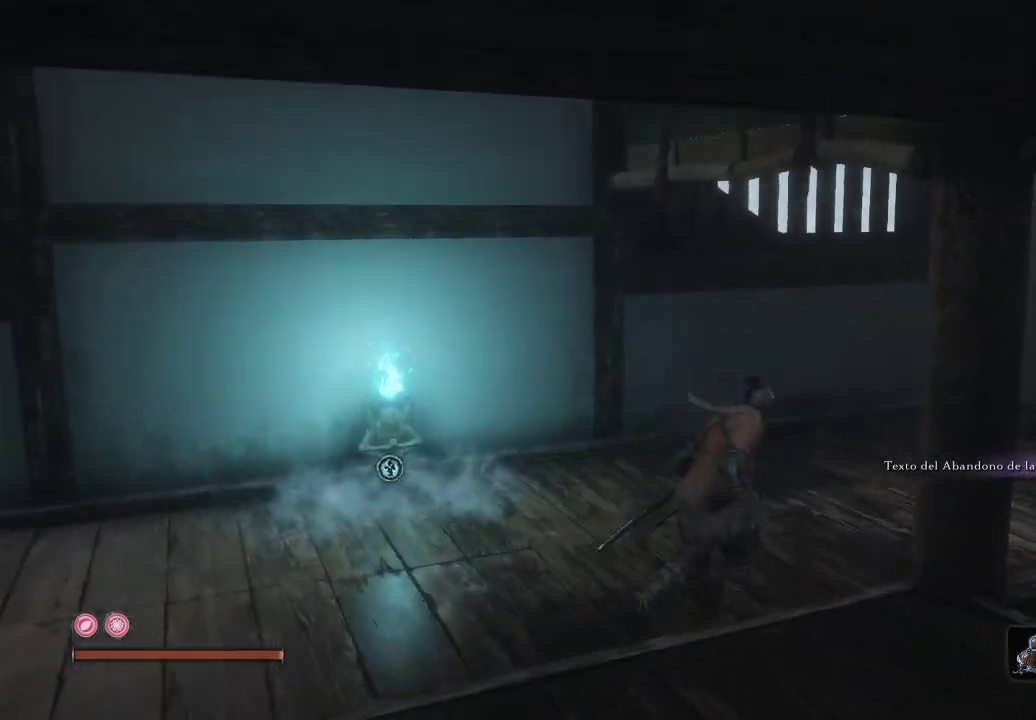
{"buttons": [], "left_stick": "up-right", "right_stick": "center", "events": [[167, "left_stick", "up"], [333, "right_stick", "center"], [500, "left_stick", "up-right"]]}
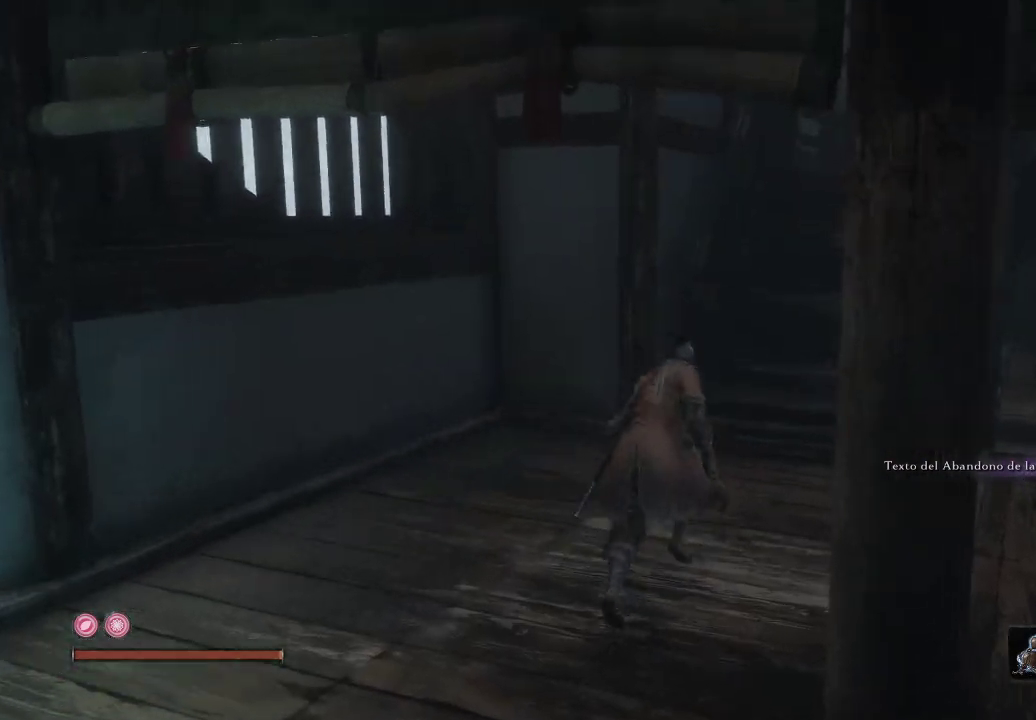
{"buttons": [], "left_stick": "up-right", "right_stick": "center", "events": [[67, "right_stick", "right"], [383, "right_stick", "center"]]}
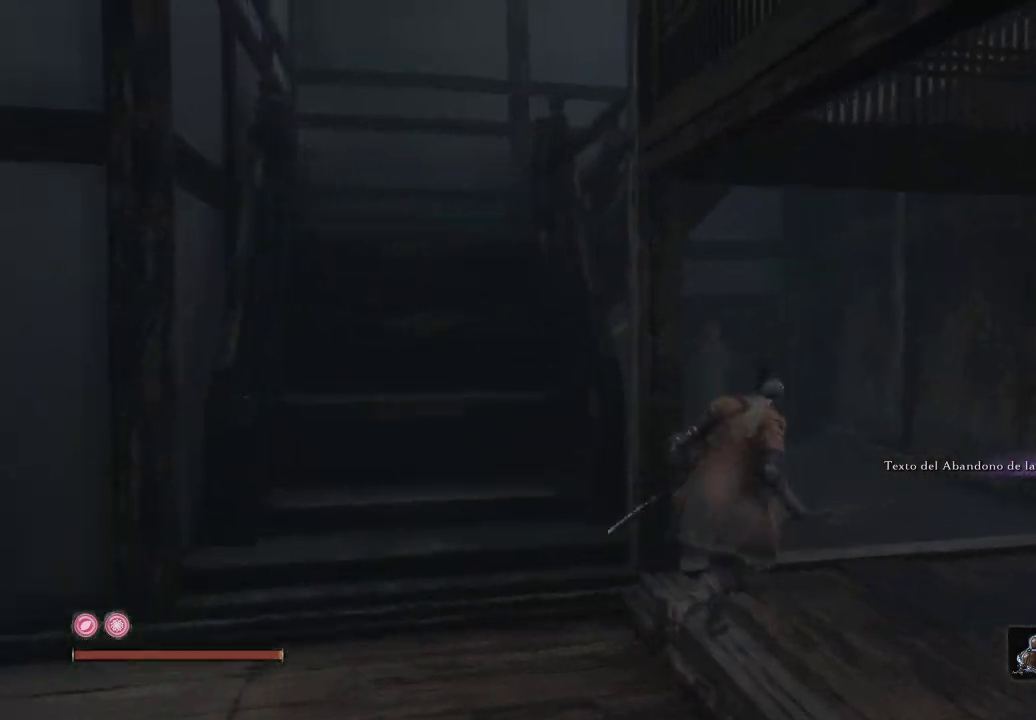
{"buttons": ["B"], "left_stick": "up", "right_stick": "center", "events": [[150, "B", "down"], [483, "left_stick", "up"]]}
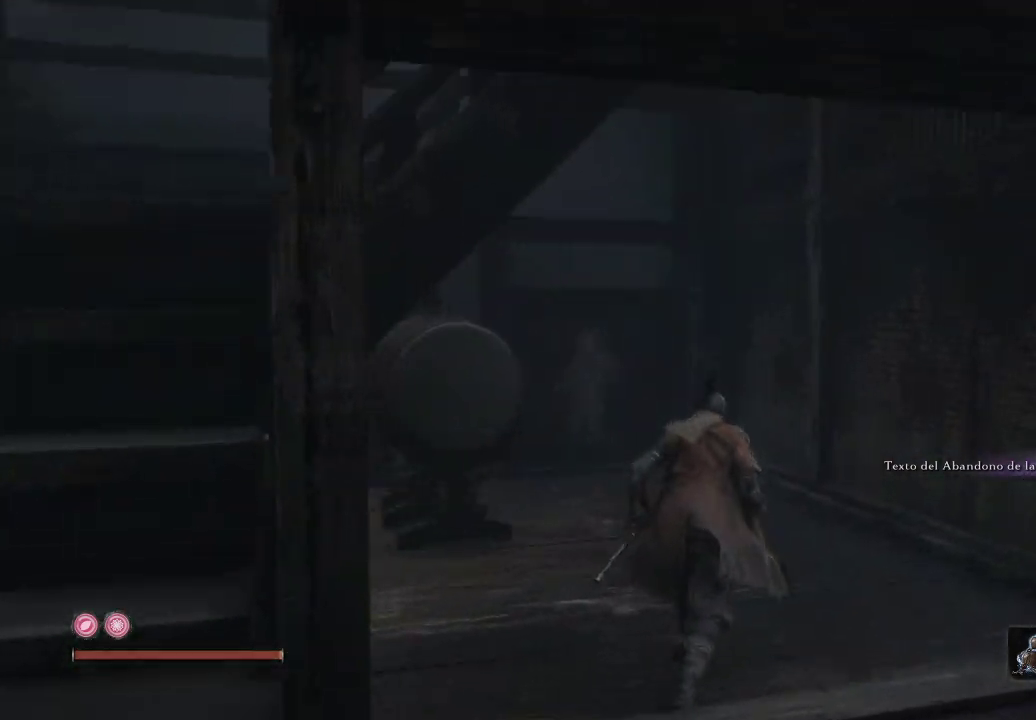
{"buttons": [], "left_stick": "up", "right_stick": "center", "events": [[433, "B", "up"]]}
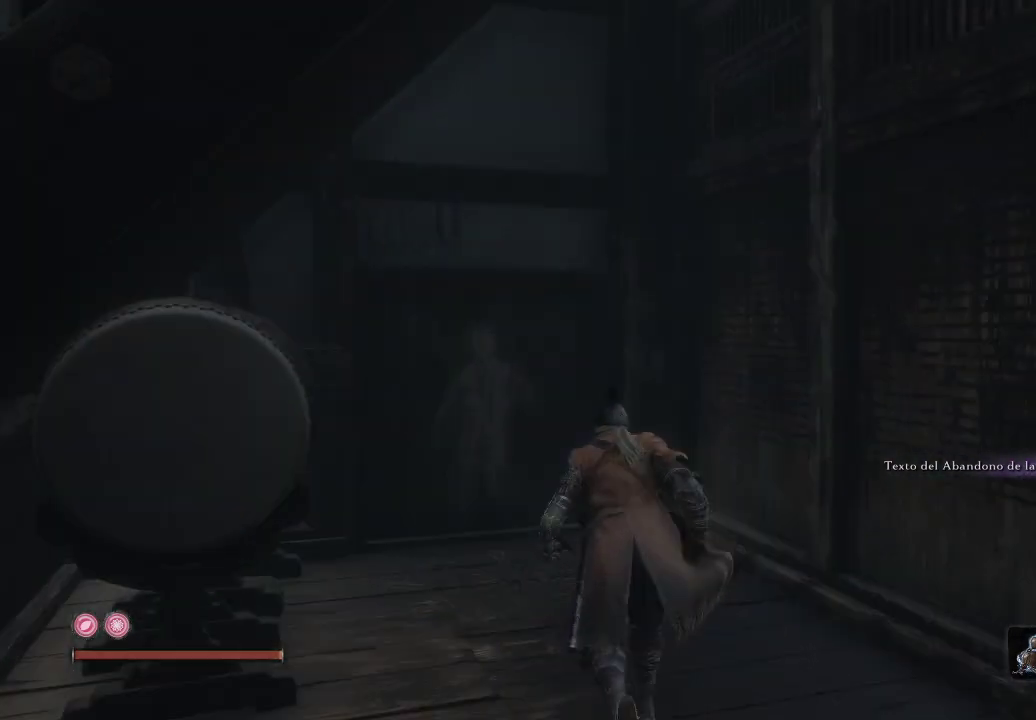
{"buttons": [], "left_stick": "up", "right_stick": "center", "events": []}